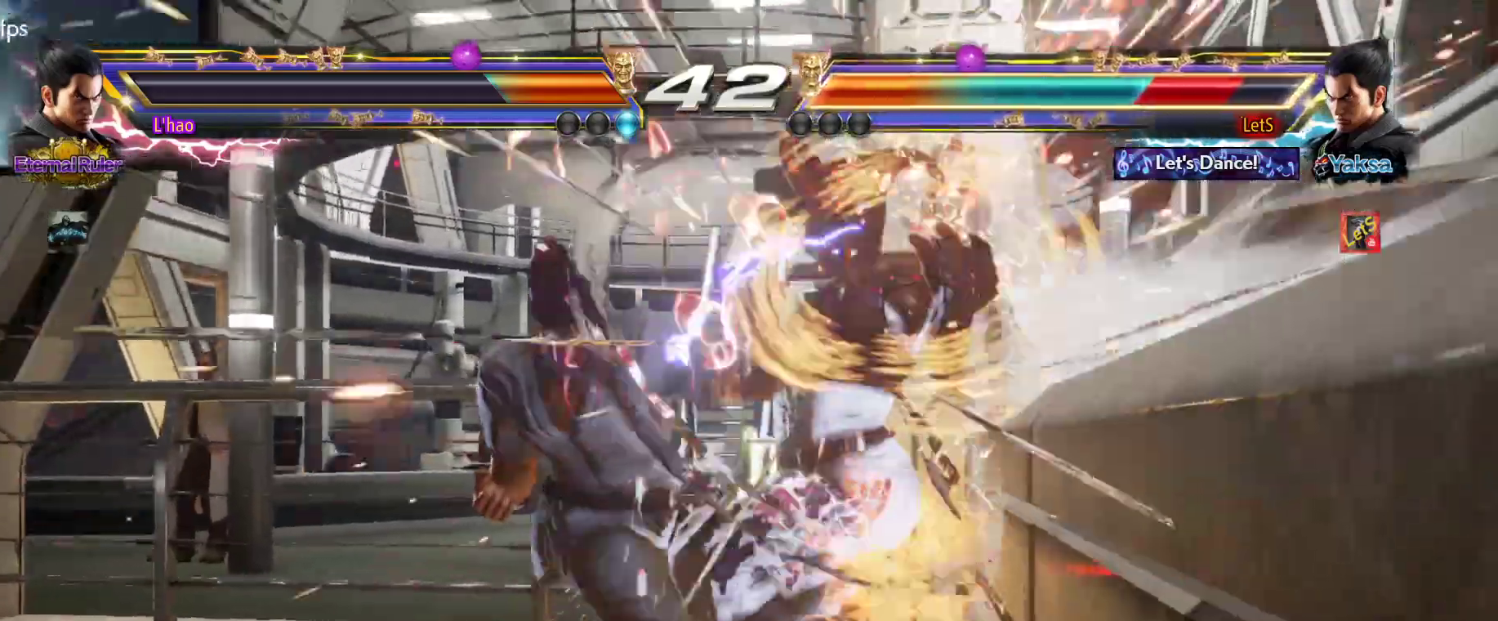
Gameplay with a controller (PlayStation layout); each line is a JSON object with the inputs held at the frame after it. "events" lists button and stick changes between this image and that frame as [ms after this image, input, new state], when the widget could be followed in between.
{"buttons": ["SQUARE"], "left_stick": "center", "right_stick": "center", "events": [[100, "CROSS", "up"], [233, "SQUARE", "down"], [267, "SQUARE", "up"], [333, "SQUARE", "down"], [400, "SQUARE", "up"], [467, "SQUARE", "down"]]}
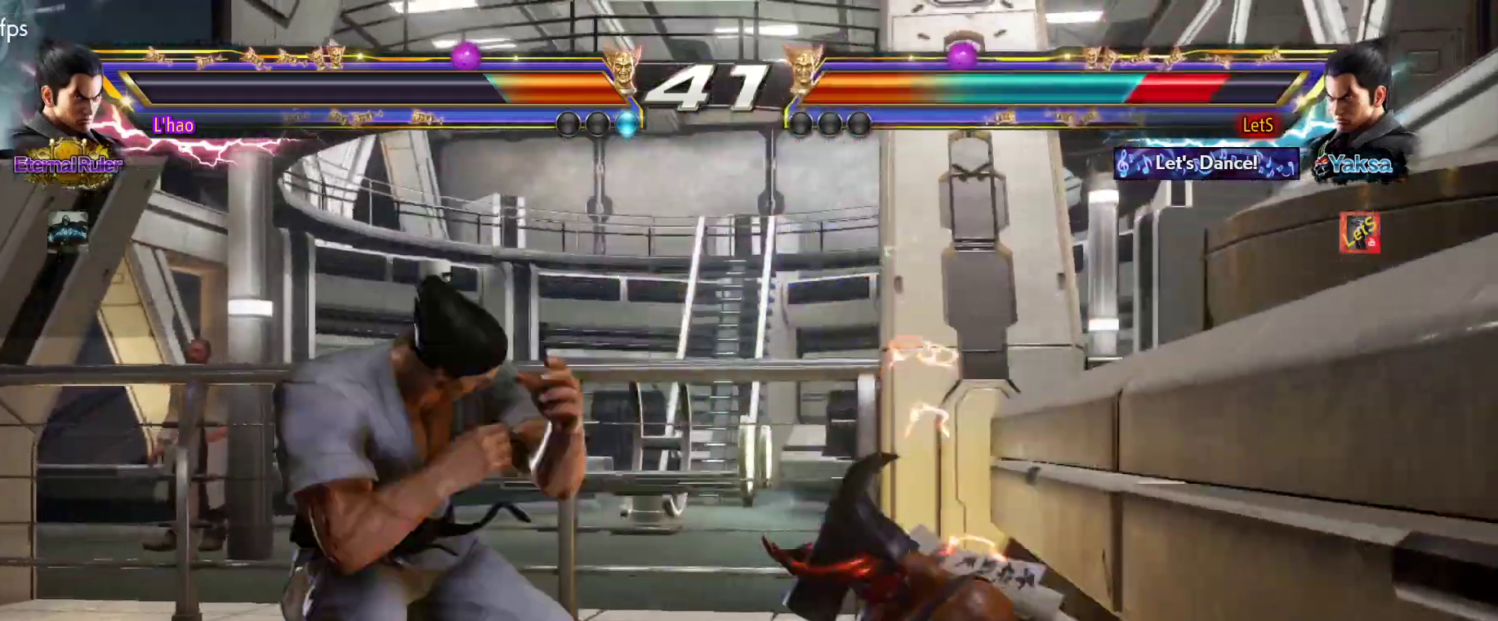
{"buttons": [], "left_stick": "center", "right_stick": "center", "events": [[33, "SQUARE", "up"], [100, "SQUARE", "down"], [200, "SQUARE", "up"], [233, "SQUARE", "down"], [333, "SQUARE", "up"], [400, "DPAD_RIGHT", "down"], [467, "DPAD_RIGHT", "up"]]}
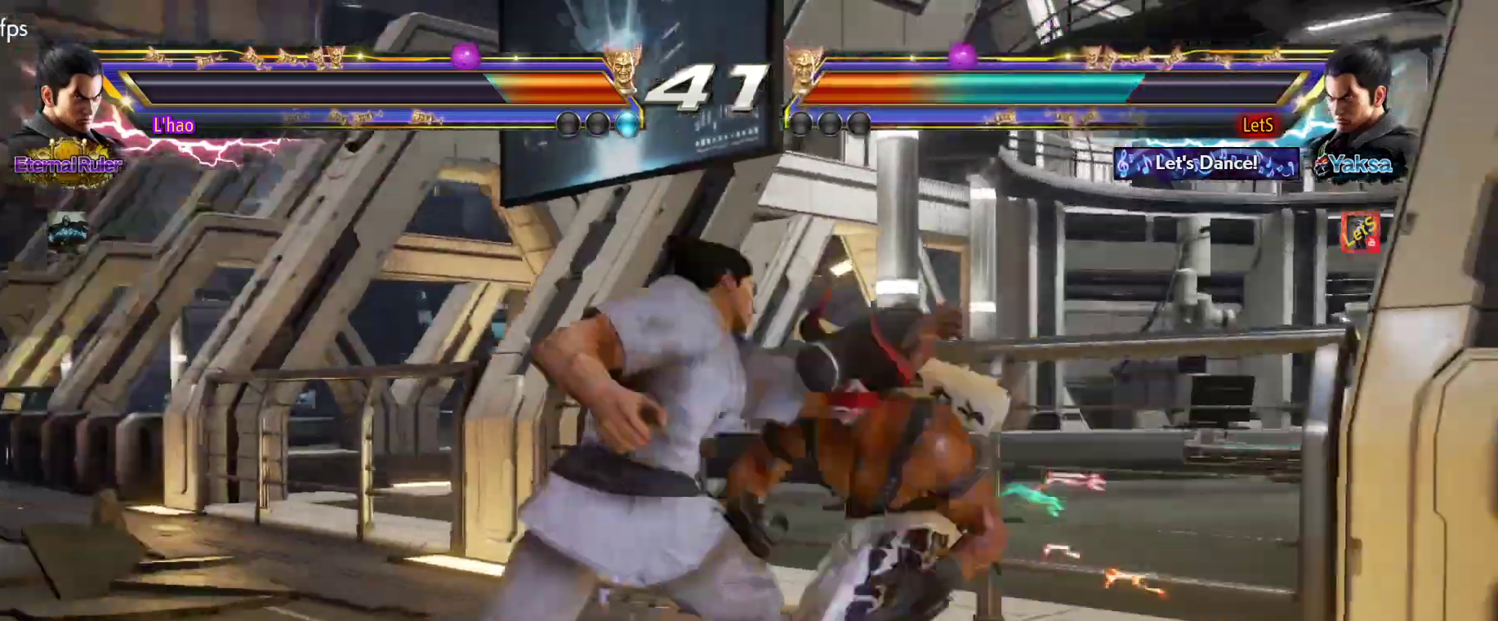
{"buttons": ["DPAD_RIGHT"], "left_stick": "center", "right_stick": "center", "events": [[33, "DPAD_RIGHT", "down"]]}
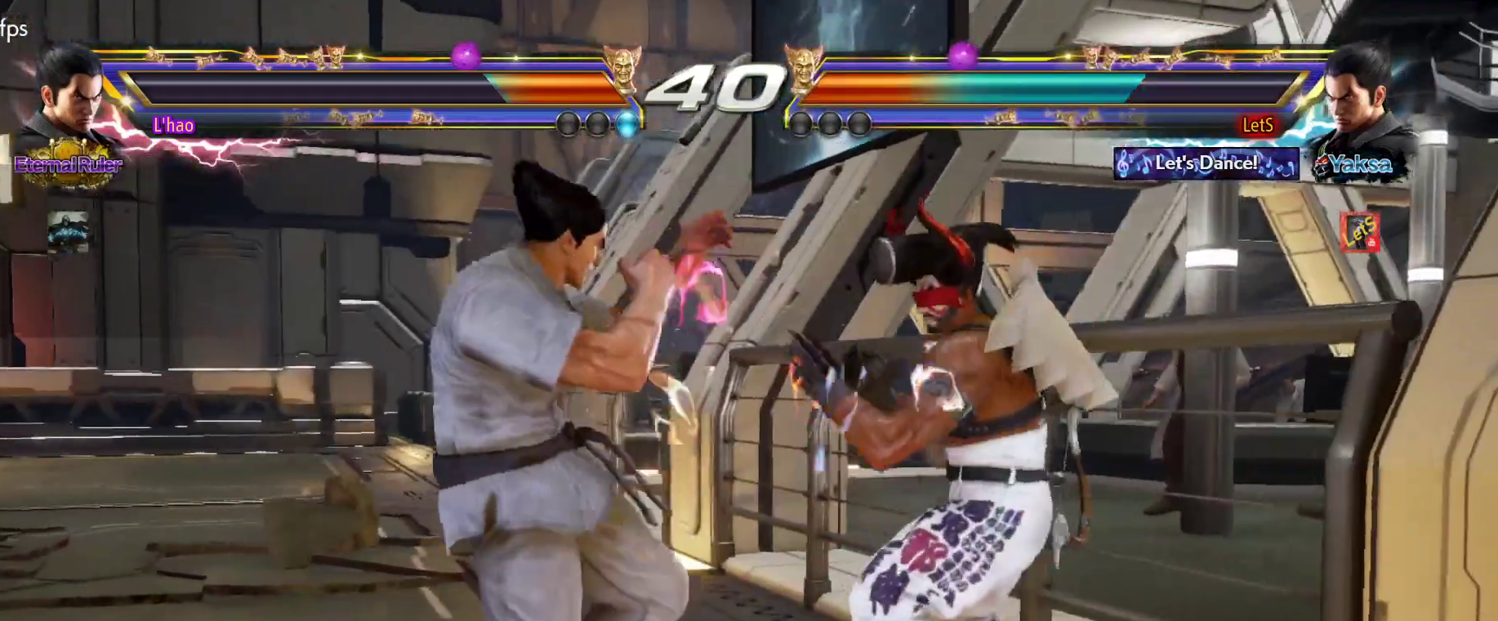
{"buttons": ["DPAD_DOWN", "DPAD_RIGHT"], "left_stick": "center", "right_stick": "center", "events": [[100, "DPAD_RIGHT", "up"], [167, "DPAD_RIGHT", "down"], [433, "DPAD_DOWN", "down"]]}
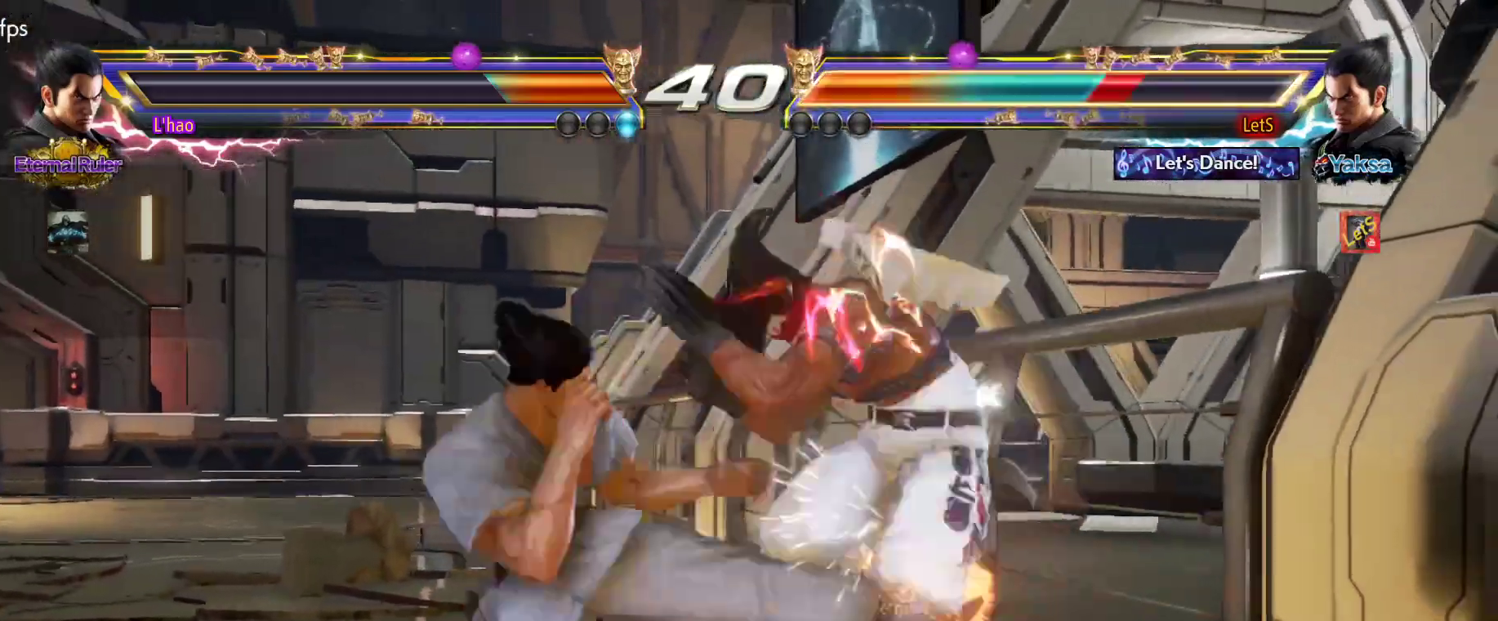
{"buttons": [], "left_stick": "center", "right_stick": "center", "events": [[233, "DPAD_DOWN", "up"], [267, "DPAD_RIGHT", "up"], [300, "TRIANGLE", "down"], [367, "TRIANGLE", "up"]]}
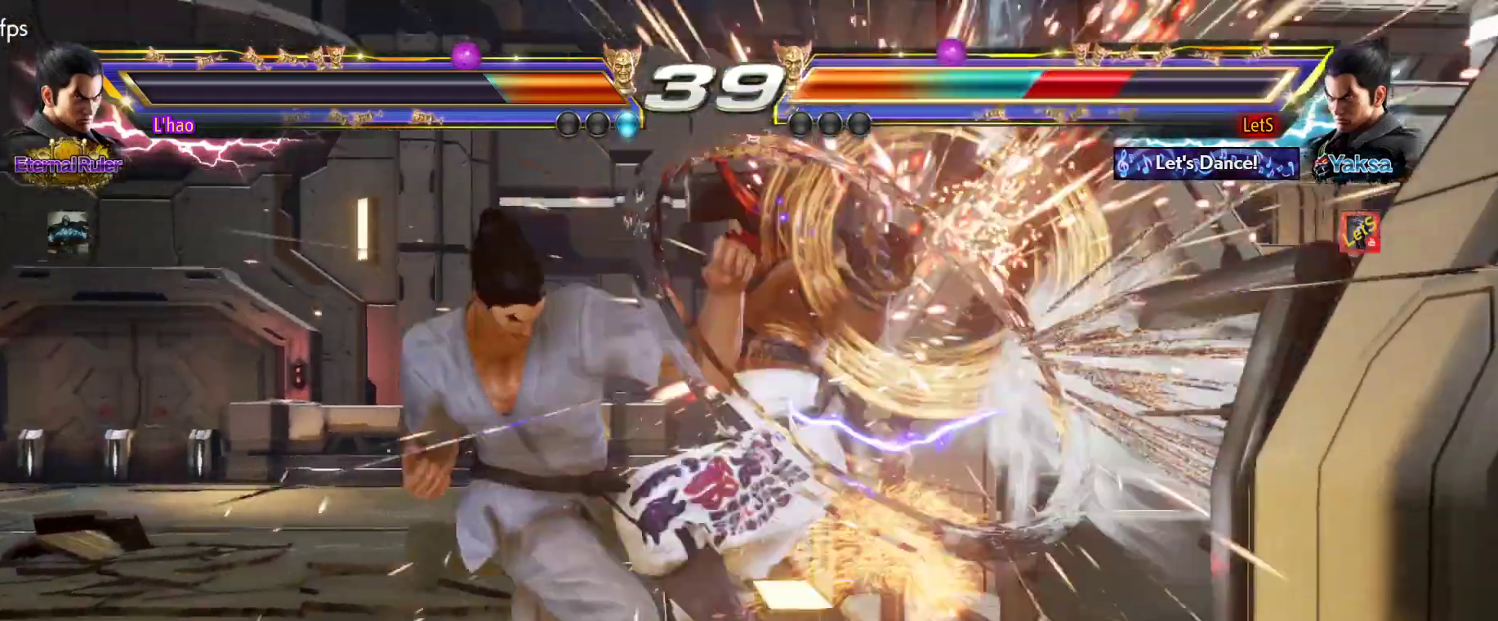
{"buttons": ["SQUARE"], "left_stick": "center", "right_stick": "center", "events": [[67, "SQUARE", "down"], [133, "SQUARE", "up"], [200, "SQUARE", "down"], [267, "SQUARE", "up"], [333, "SQUARE", "down"], [400, "SQUARE", "up"], [467, "SQUARE", "down"]]}
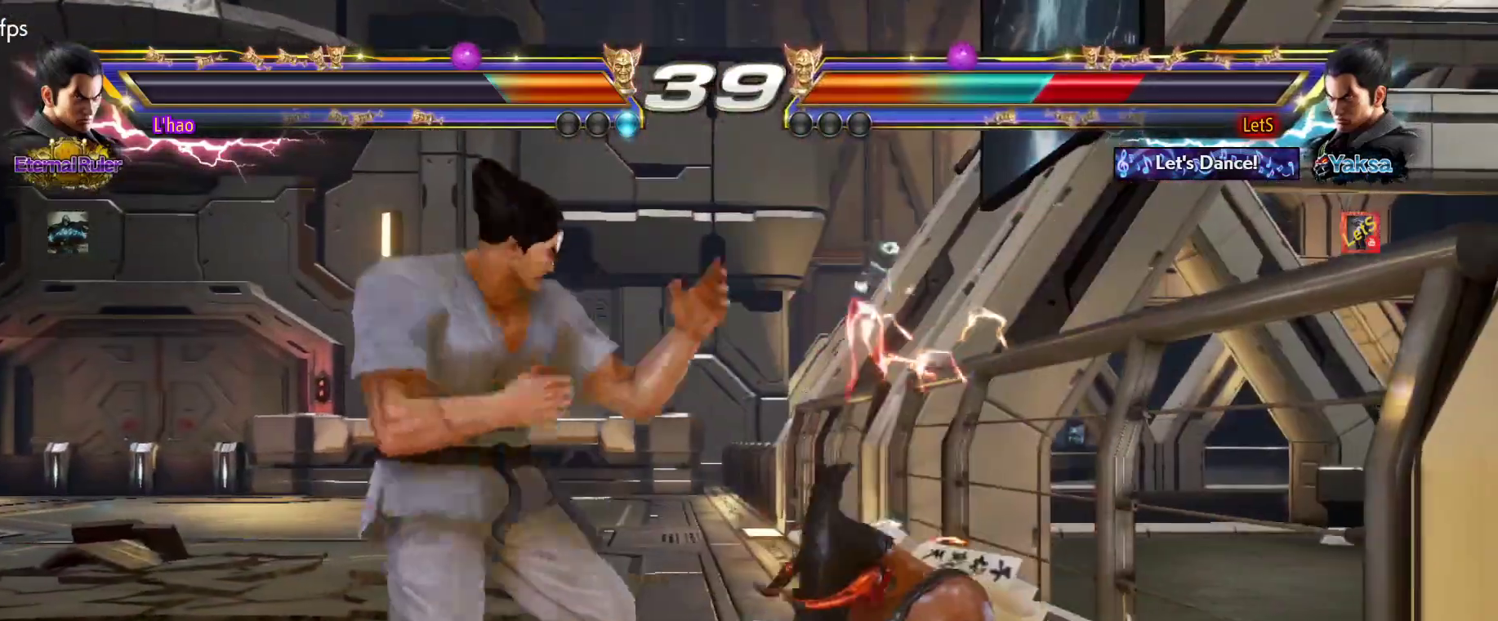
{"buttons": ["DPAD_RIGHT"], "left_stick": "center", "right_stick": "center", "events": [[67, "SQUARE", "up"], [133, "SQUARE", "down"], [200, "SQUARE", "up"], [267, "SQUARE", "down"], [367, "SQUARE", "up"], [433, "DPAD_RIGHT", "down"]]}
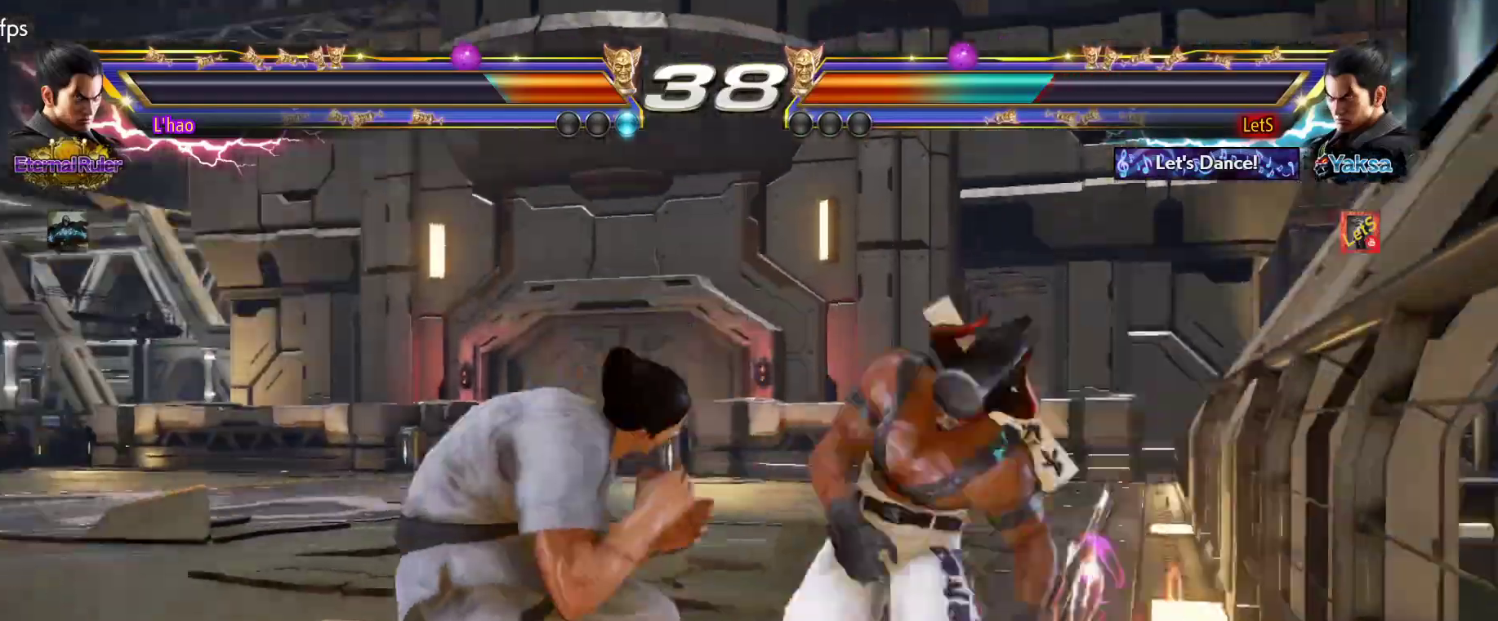
{"buttons": ["DPAD_RIGHT"], "left_stick": "center", "right_stick": "center", "events": [[33, "DPAD_RIGHT", "up"], [67, "DPAD_RIGHT", "down"]]}
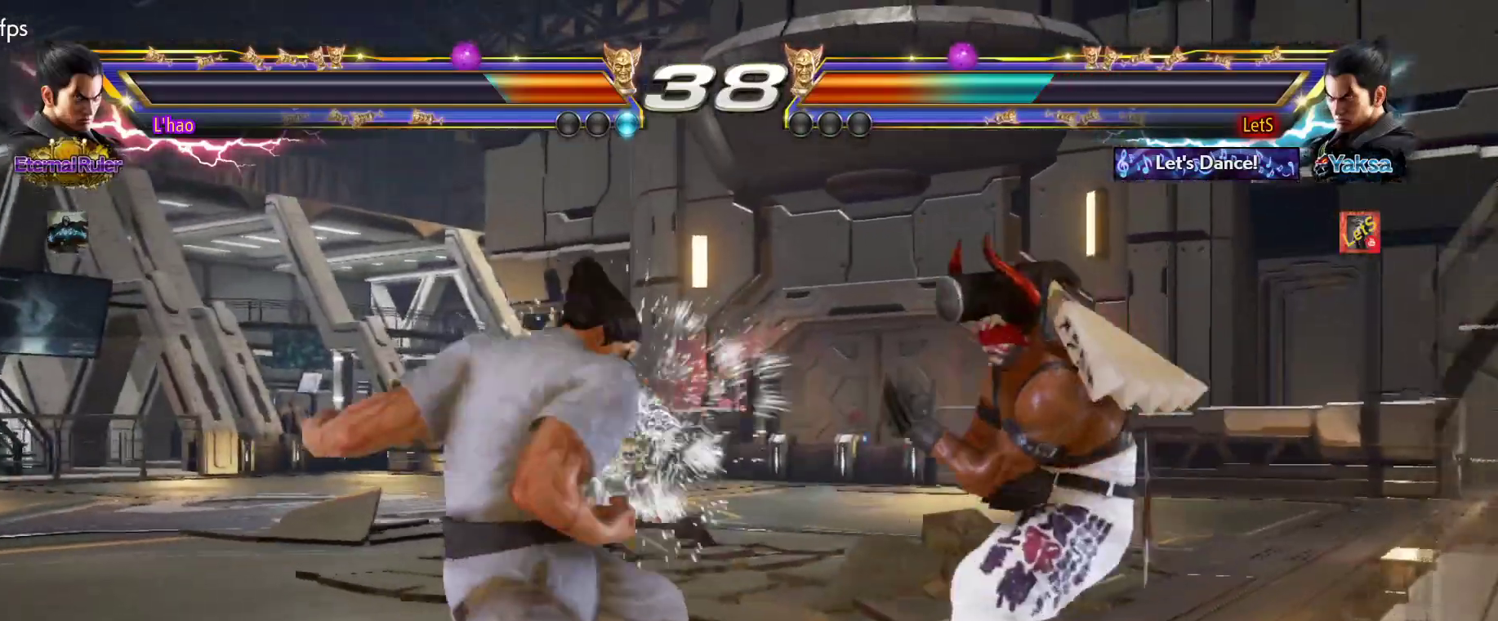
{"buttons": [], "left_stick": "center", "right_stick": "center", "events": [[67, "SQUARE", "down"], [200, "SQUARE", "up"], [267, "DPAD_RIGHT", "up"]]}
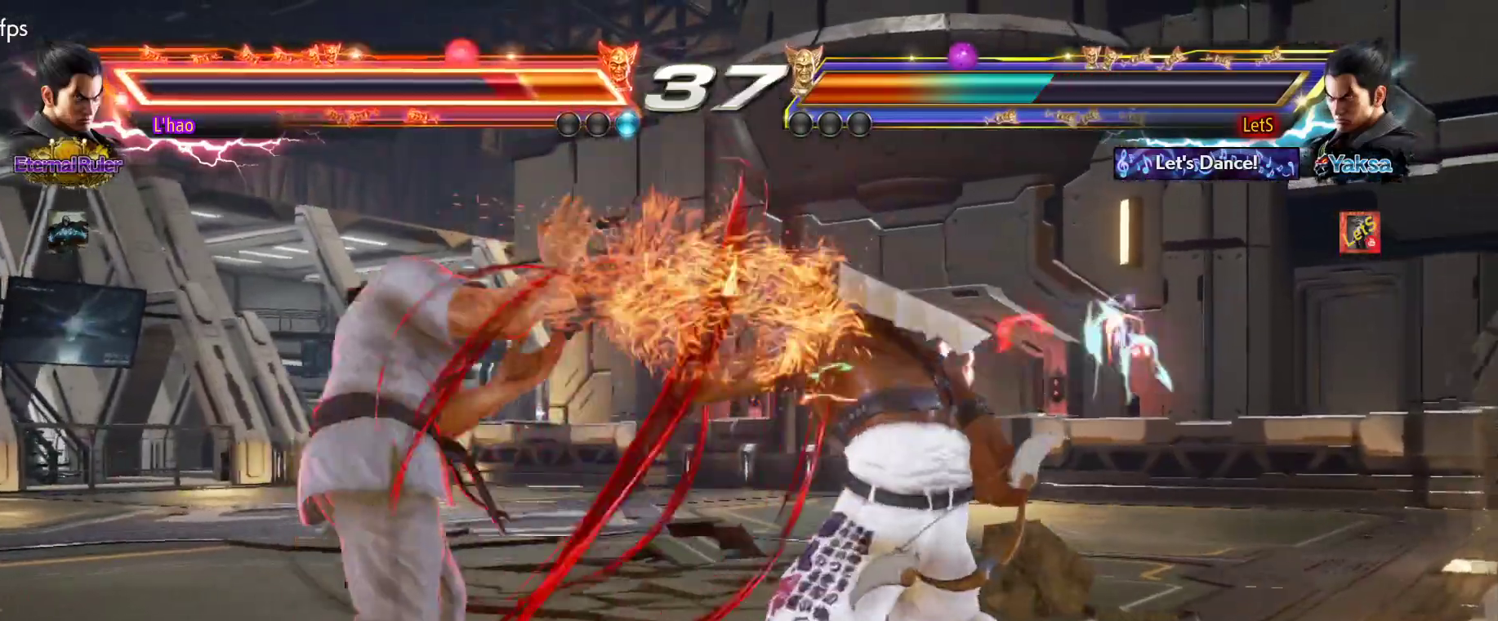
{"buttons": ["R1", "DPAD_RIGHT"], "left_stick": "center", "right_stick": "center", "events": [[167, "DPAD_UP", "down"], [233, "DPAD_UP", "up"], [400, "DPAD_RIGHT", "down"], [467, "R1", "down"]]}
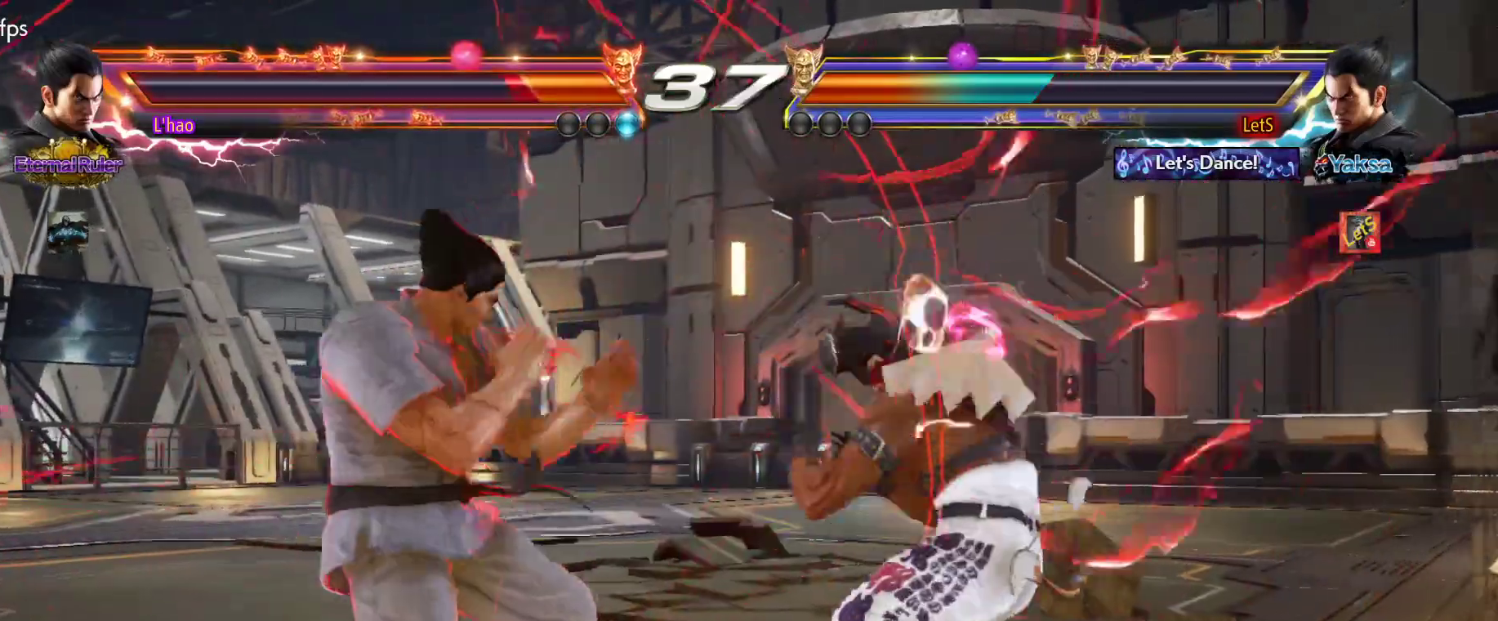
{"buttons": [], "left_stick": "center", "right_stick": "center", "events": [[100, "DPAD_RIGHT", "up"], [100, "R1", "up"]]}
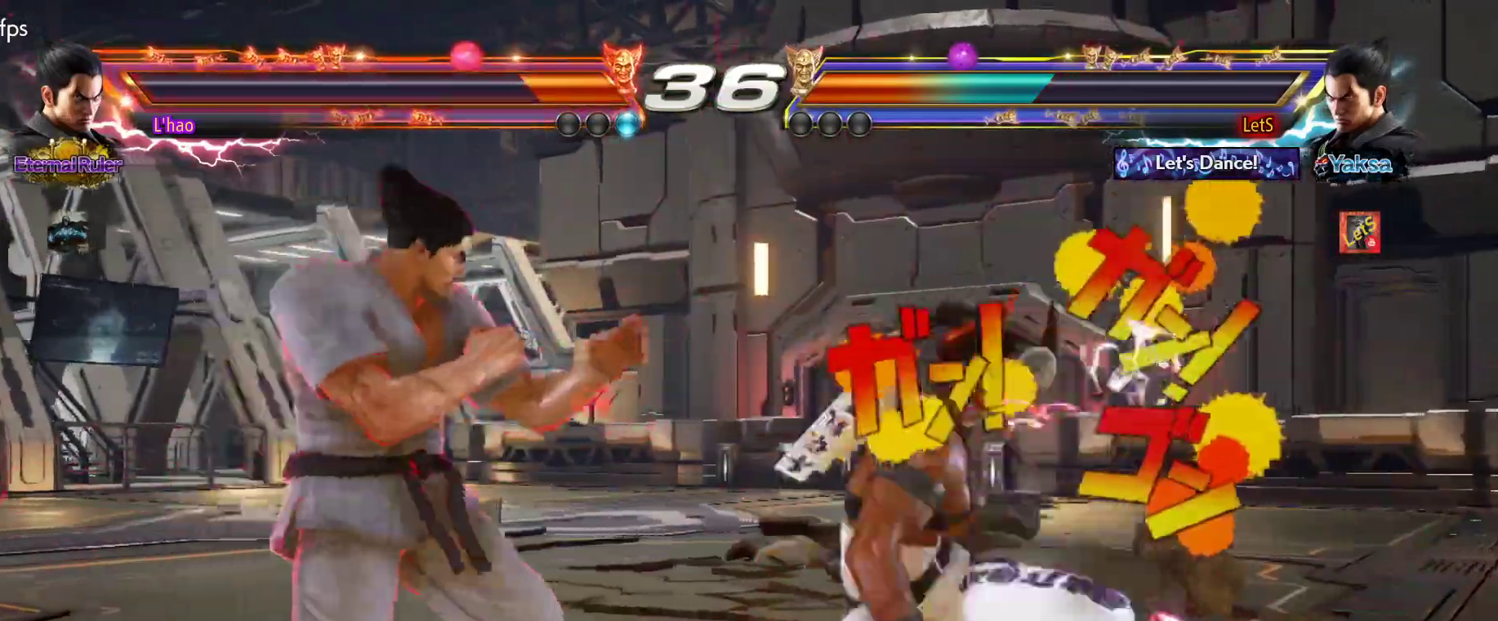
{"buttons": [], "left_stick": "center", "right_stick": "center", "events": []}
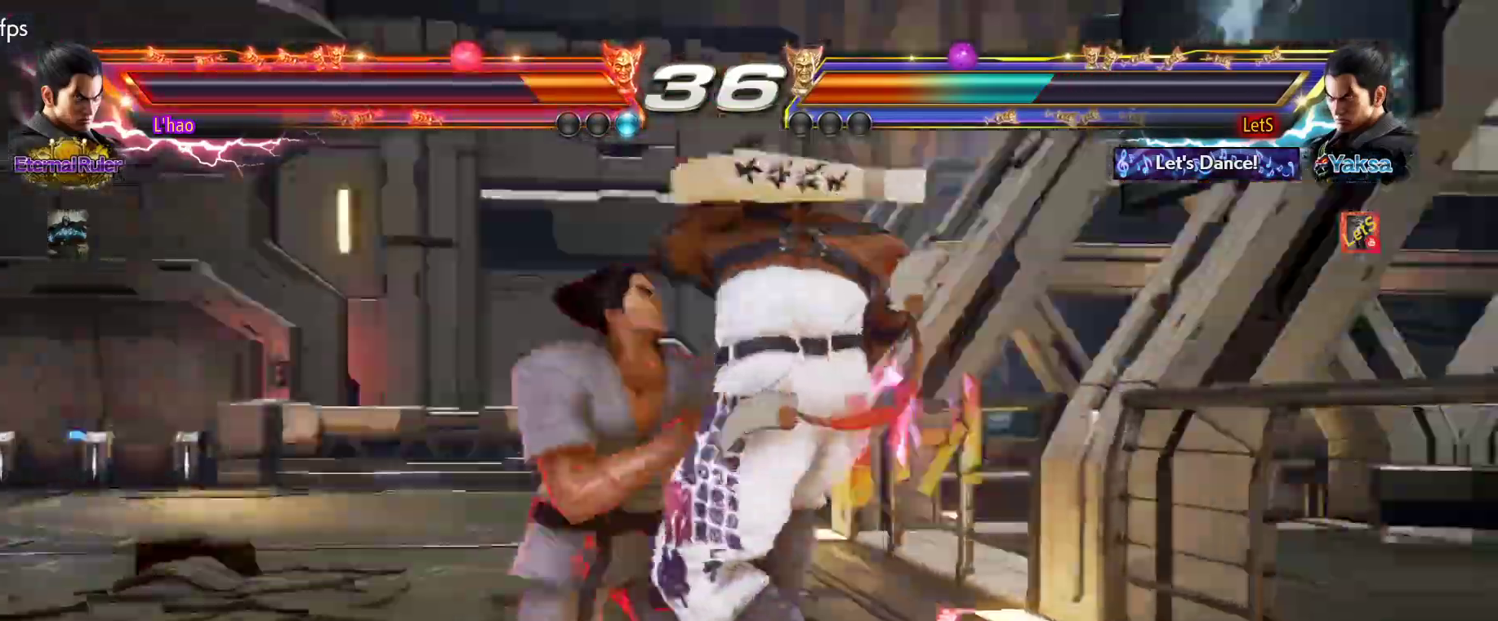
{"buttons": ["DPAD_RIGHT"], "left_stick": "center", "right_stick": "center", "events": [[233, "DPAD_RIGHT", "down"]]}
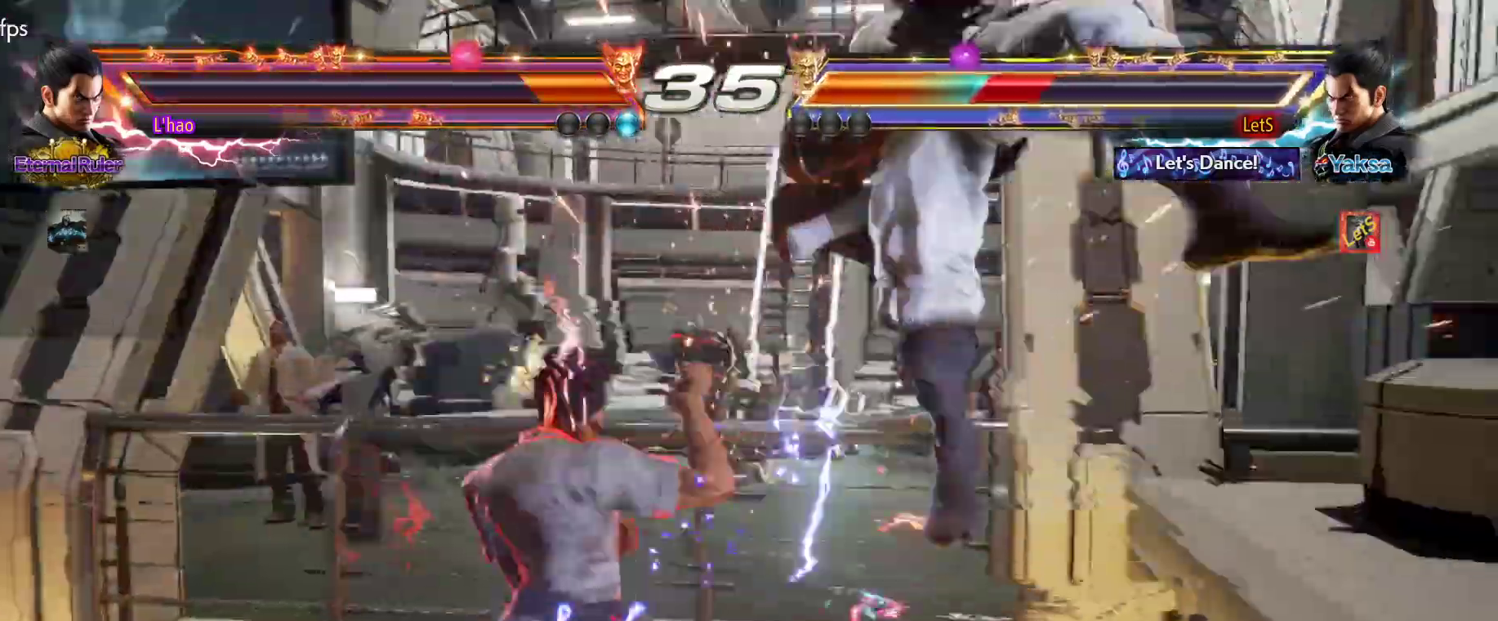
{"buttons": ["CROSS"], "left_stick": "center", "right_stick": "center", "events": [[133, "DPAD_RIGHT", "up"], [233, "CROSS", "down"]]}
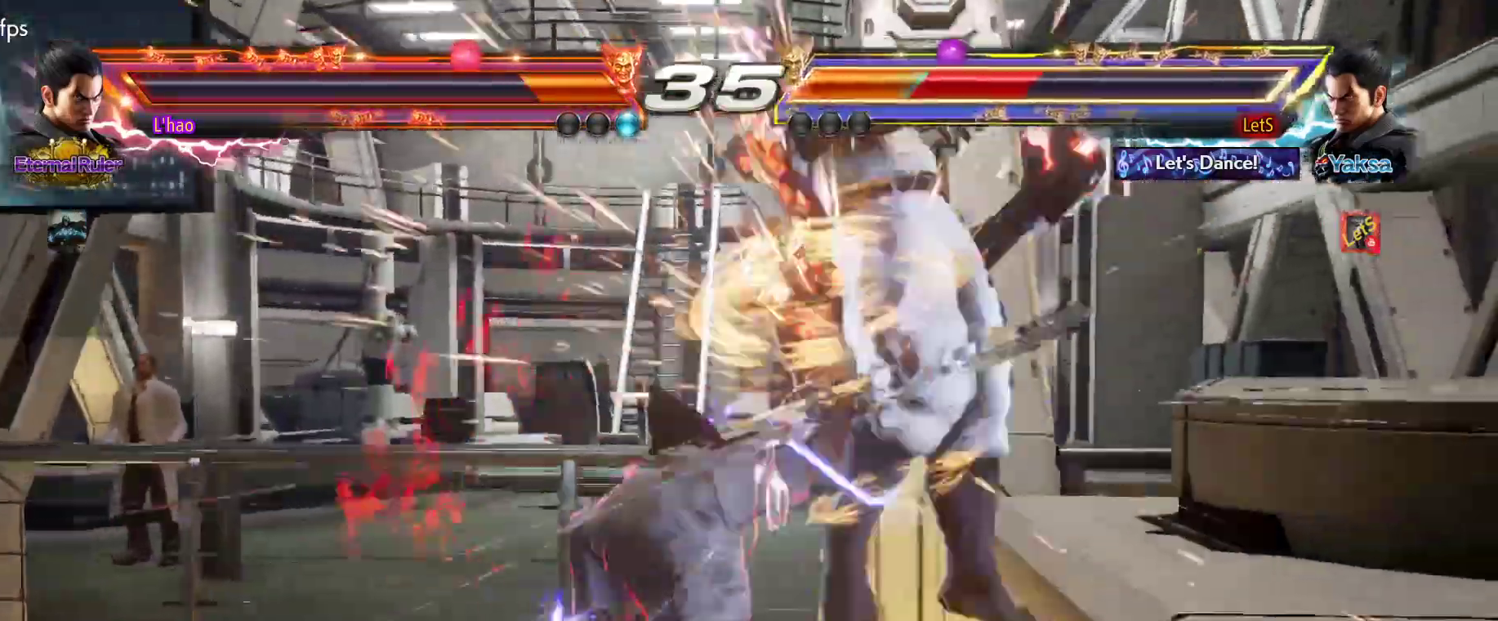
{"buttons": ["CIRCLE"], "left_stick": "center", "right_stick": "center", "events": [[100, "CROSS", "up"], [167, "CROSS", "down"], [233, "CROSS", "up"], [367, "CIRCLE", "down"], [467, "CIRCLE", "up"], [500, "CIRCLE", "down"]]}
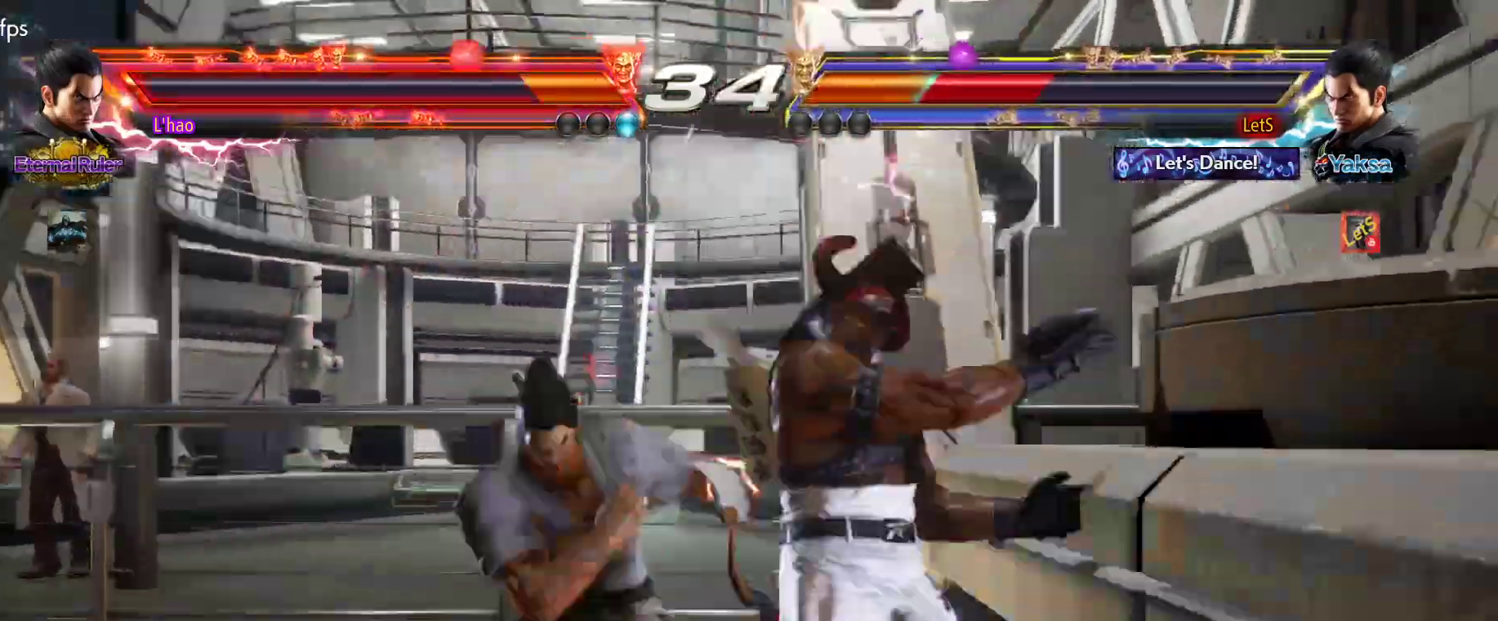
{"buttons": ["CIRCLE"], "left_stick": "center", "right_stick": "center", "events": [[100, "CIRCLE", "up"], [133, "CIRCLE", "down"], [233, "CIRCLE", "up"], [300, "CIRCLE", "down"], [367, "CIRCLE", "up"], [433, "CIRCLE", "down"]]}
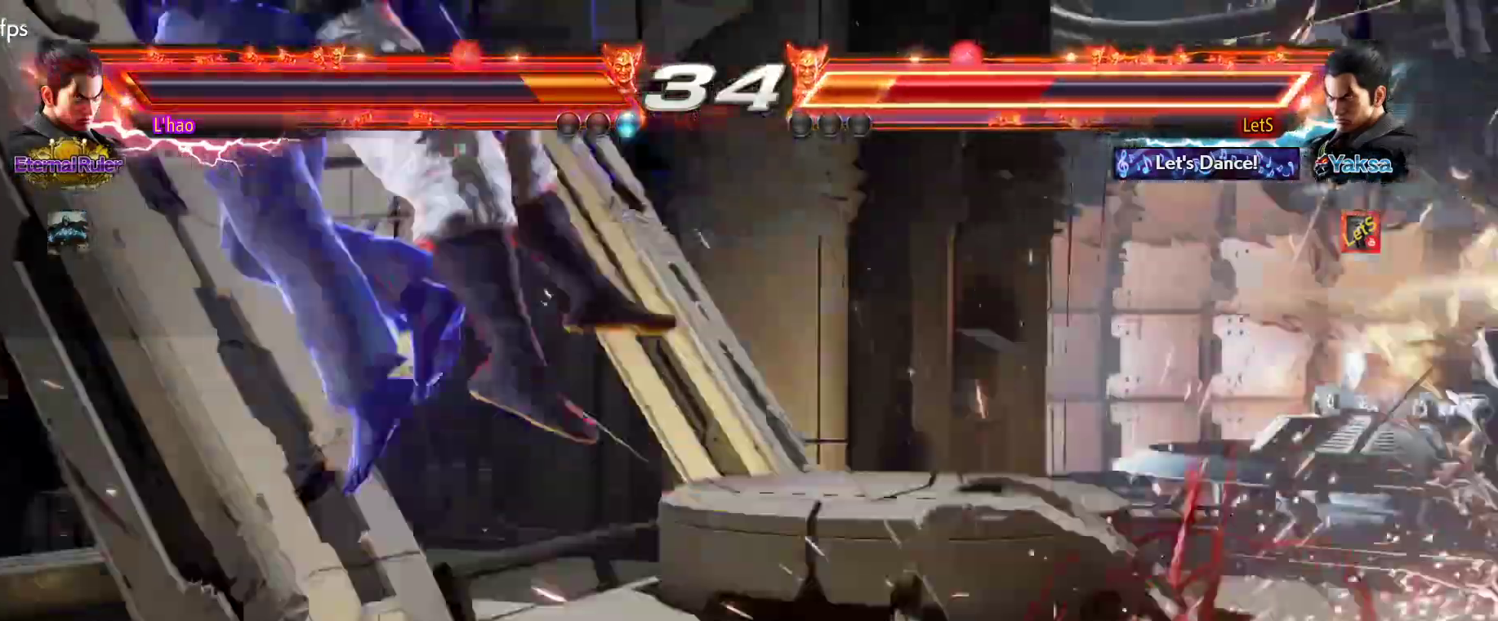
{"buttons": ["CIRCLE"], "left_stick": "center", "right_stick": "center", "events": [[33, "CIRCLE", "up"], [133, "CIRCLE", "down"], [233, "CIRCLE", "up"], [300, "CIRCLE", "down"]]}
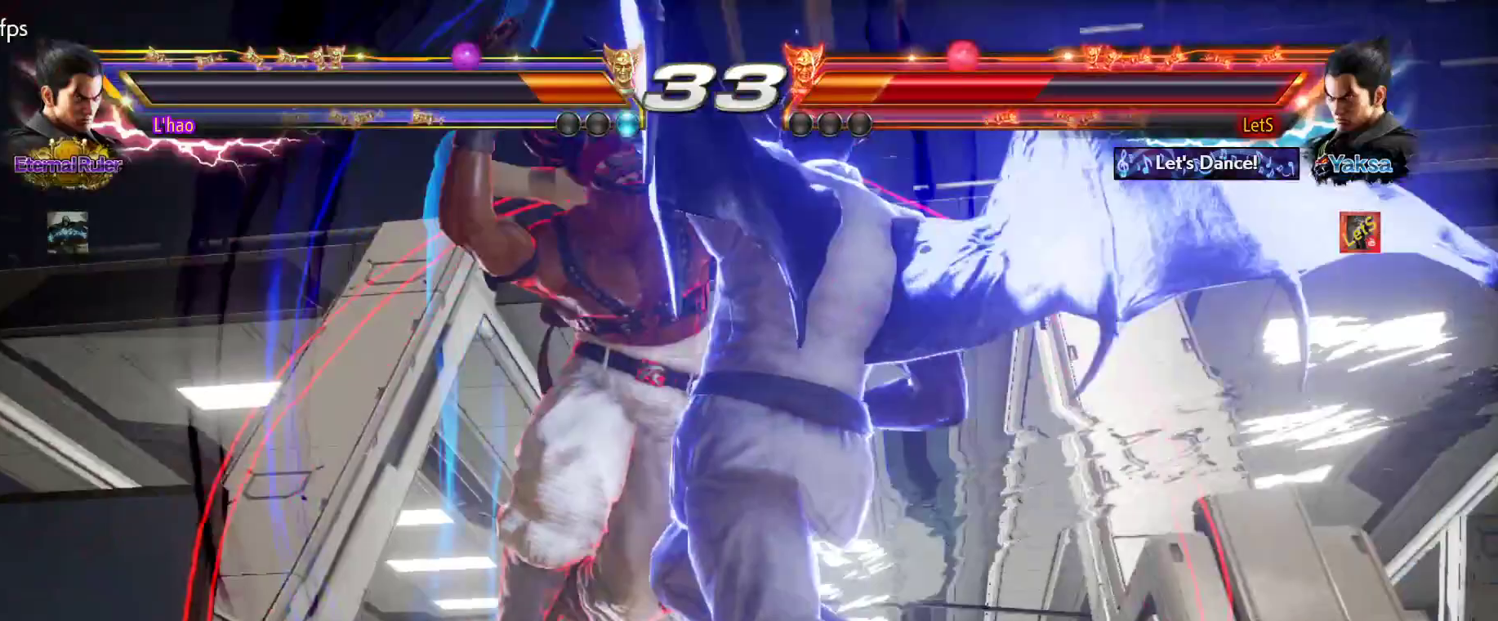
{"buttons": [], "left_stick": "center", "right_stick": "center", "events": [[33, "CIRCLE", "up"], [100, "CIRCLE", "down"], [233, "CIRCLE", "up"], [267, "CIRCLE", "down"], [333, "CIRCLE", "up"], [400, "CIRCLE", "down"], [500, "CIRCLE", "up"]]}
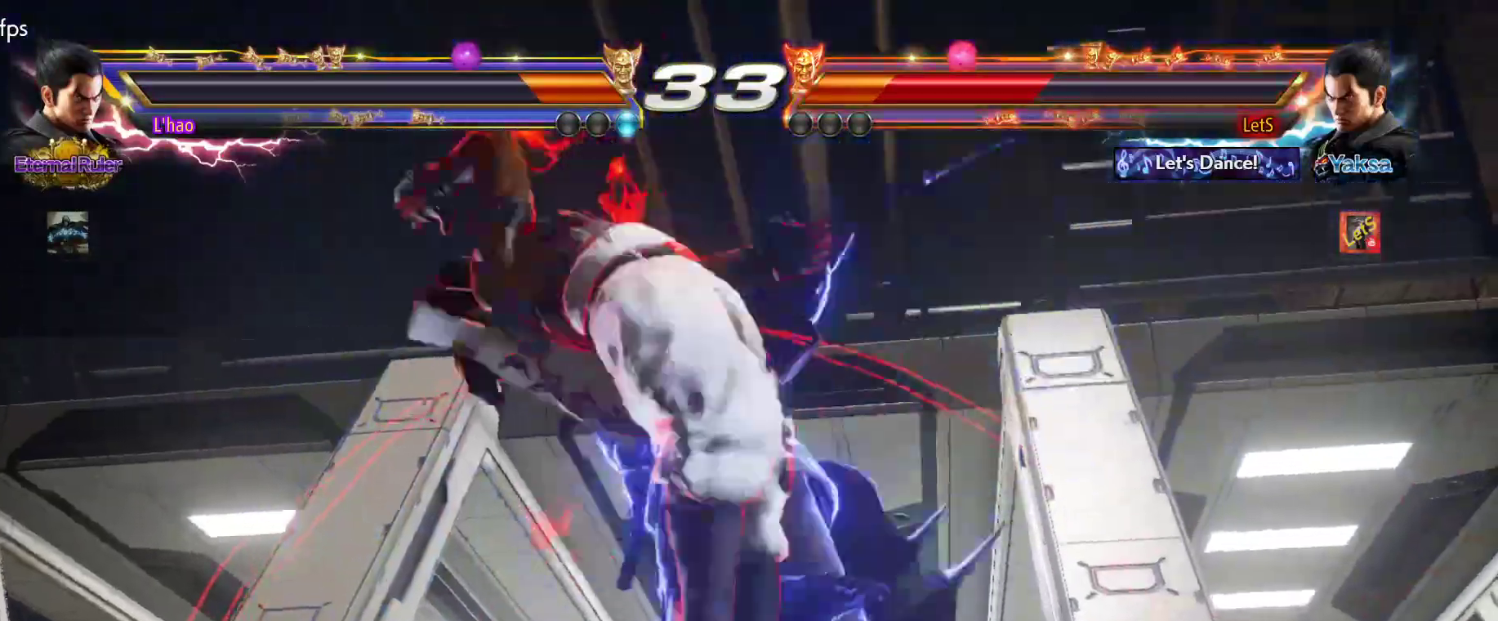
{"buttons": [], "left_stick": "center", "right_stick": "center", "events": [[67, "CIRCLE", "down"], [167, "CIRCLE", "up"], [233, "CIRCLE", "down"], [333, "CIRCLE", "up"]]}
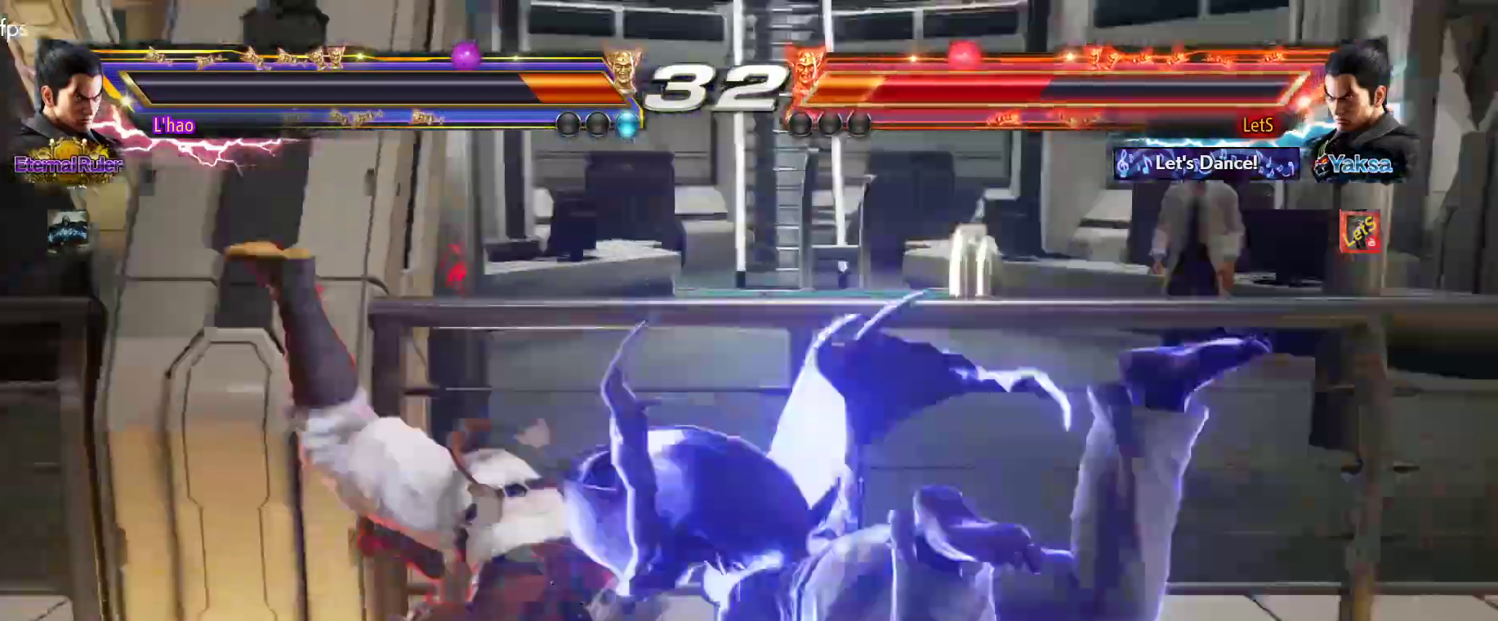
{"buttons": ["SQUARE", "DPAD_DOWN"], "left_stick": "center", "right_stick": "center", "events": [[267, "DPAD_DOWN", "down"], [333, "SQUARE", "down"], [400, "SQUARE", "up"], [467, "SQUARE", "down"]]}
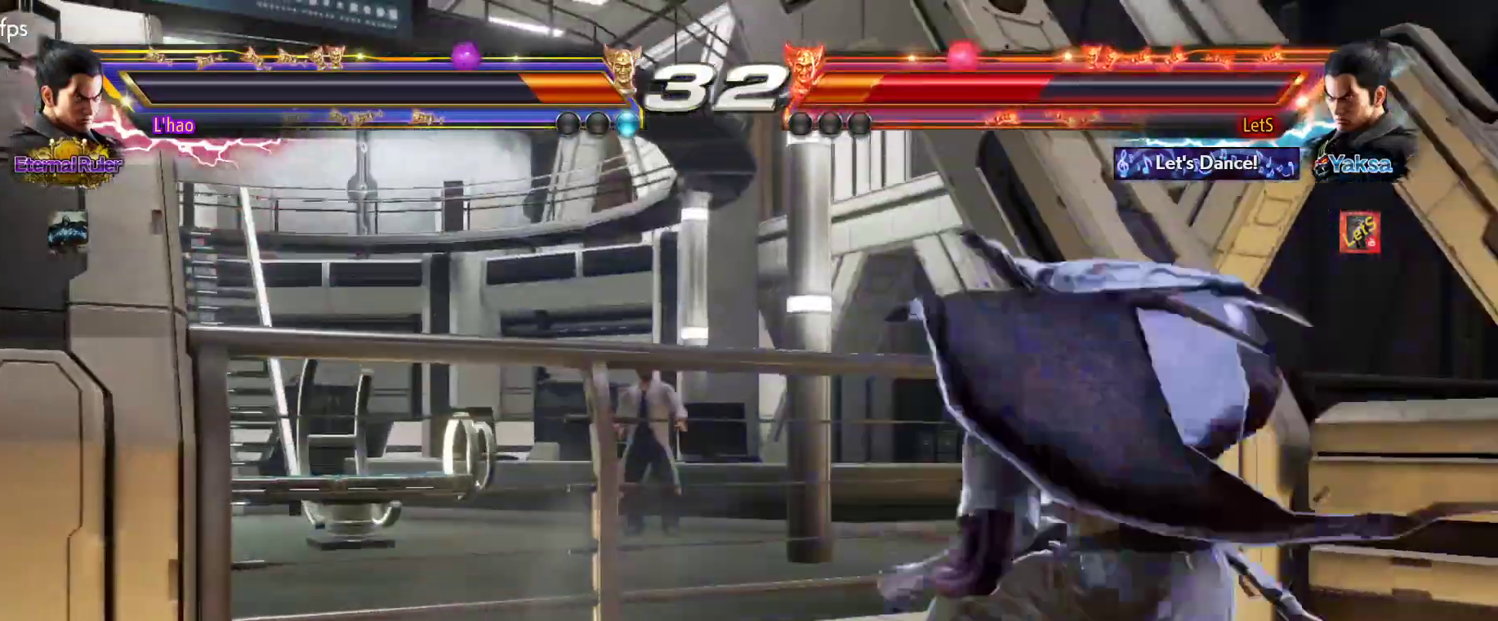
{"buttons": ["DPAD_DOWN"], "left_stick": "center", "right_stick": "center", "events": [[67, "SQUARE", "up"], [133, "SQUARE", "down"], [200, "SQUARE", "up"], [267, "SQUARE", "down"], [367, "SQUARE", "up"]]}
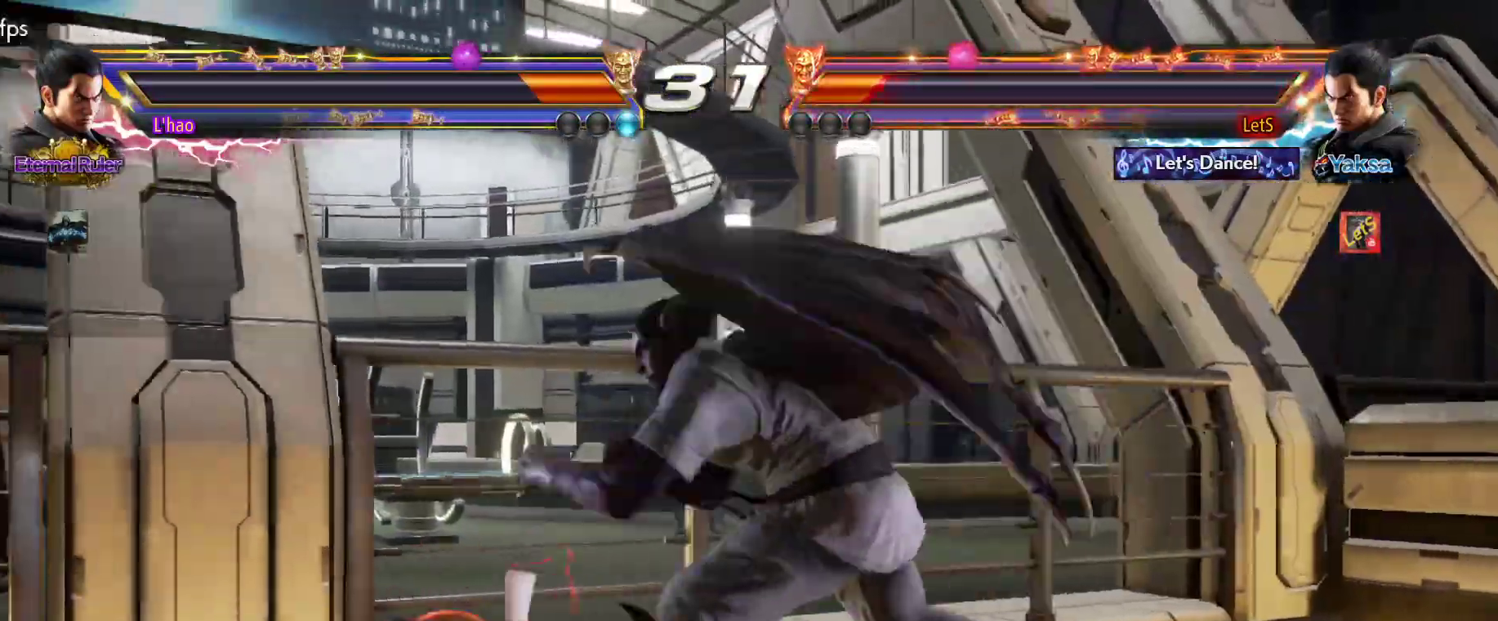
{"buttons": ["DPAD_UP"], "left_stick": "center", "right_stick": "center", "events": [[267, "DPAD_DOWN", "up"], [500, "DPAD_UP", "down"]]}
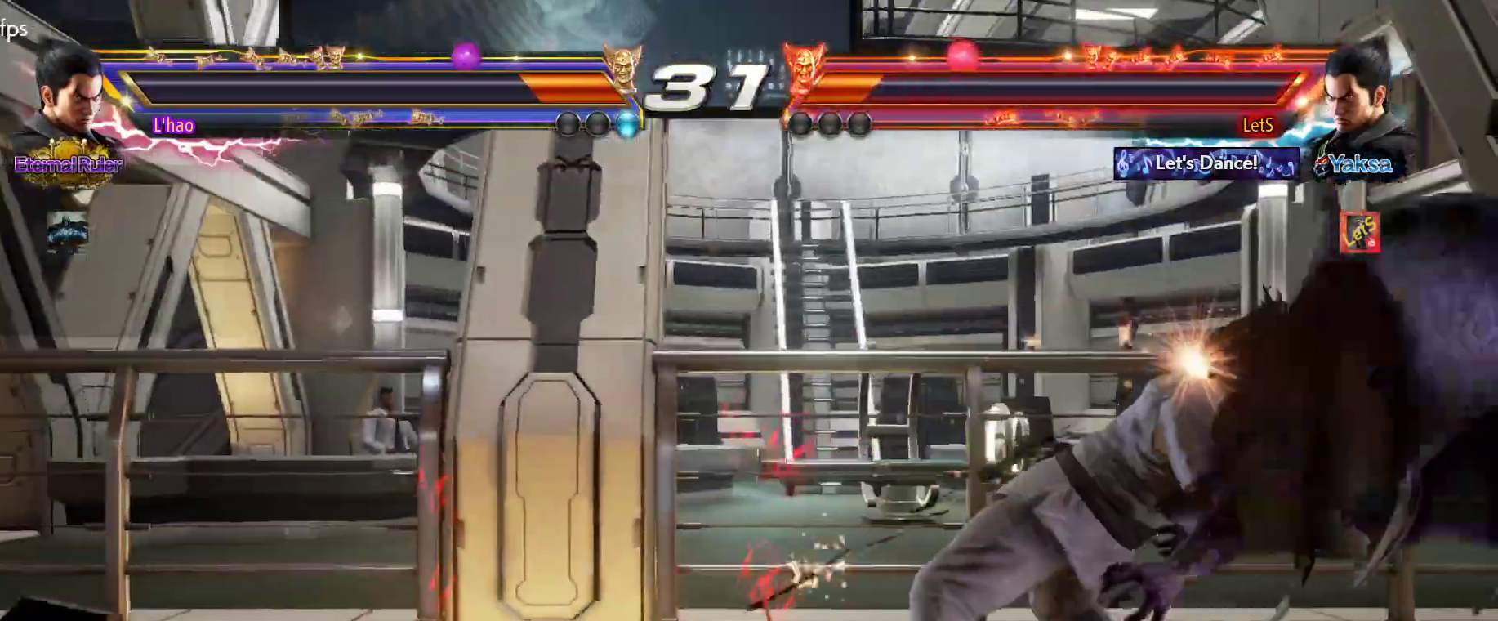
{"buttons": [], "left_stick": "center", "right_stick": "center", "events": [[200, "DPAD_UP", "up"], [300, "DPAD_RIGHT", "down"], [400, "DPAD_RIGHT", "up"], [433, "DPAD_RIGHT", "down"], [500, "DPAD_RIGHT", "up"]]}
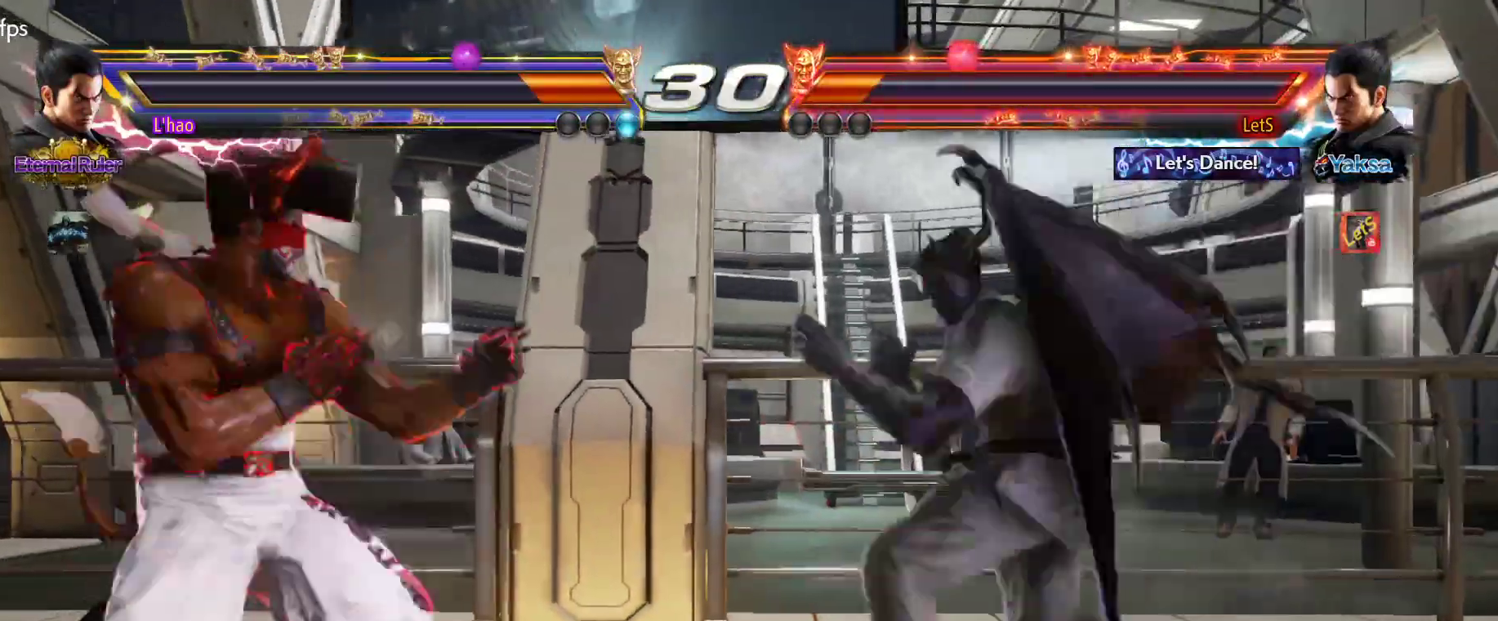
{"buttons": [], "left_stick": "center", "right_stick": "center", "events": [[67, "DPAD_DOWN", "down"], [133, "DPAD_DOWN", "up"], [133, "DPAD_RIGHT", "down"], [133, "TRIANGLE", "down"], [167, "DPAD_RIGHT", "up"], [200, "TRIANGLE", "up"]]}
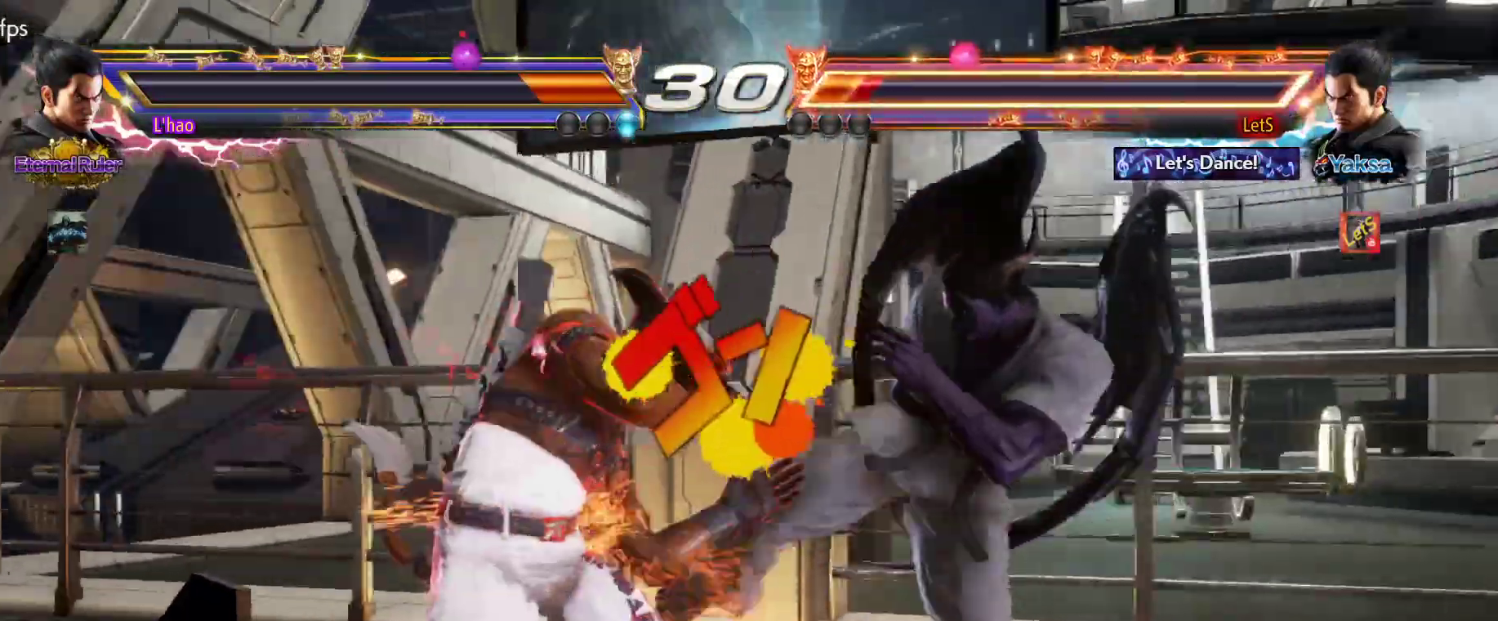
{"buttons": [], "left_stick": "center", "right_stick": "center", "events": [[300, "DPAD_DOWN", "down"], [300, "DPAD_RIGHT", "down"], [333, "SQUARE", "down"], [433, "DPAD_DOWN", "up"], [433, "DPAD_RIGHT", "up"], [433, "SQUARE", "up"]]}
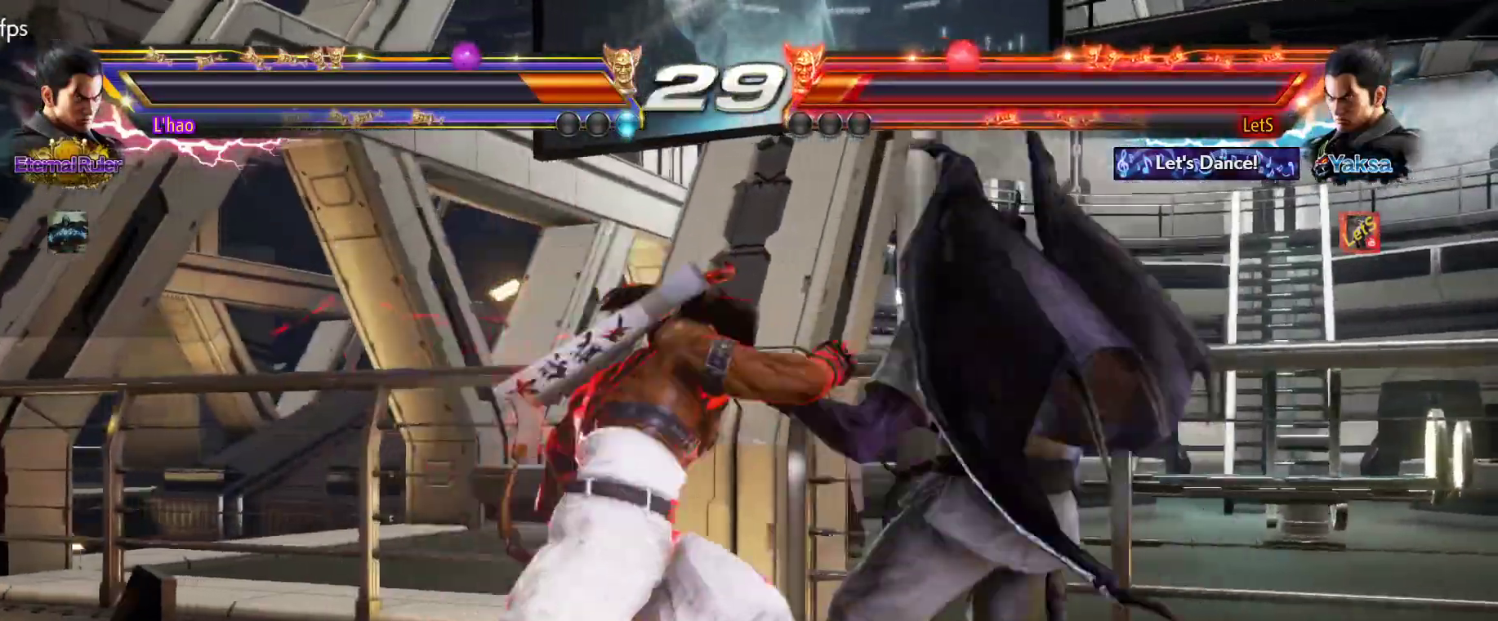
{"buttons": [], "left_stick": "center", "right_stick": "center", "events": [[33, "TRIANGLE", "down"], [133, "TRIANGLE", "up"], [200, "TRIANGLE", "down"], [233, "TRIANGLE", "up"], [333, "TRIANGLE", "down"], [367, "TRIANGLE", "up"], [433, "TRIANGLE", "down"], [500, "TRIANGLE", "up"]]}
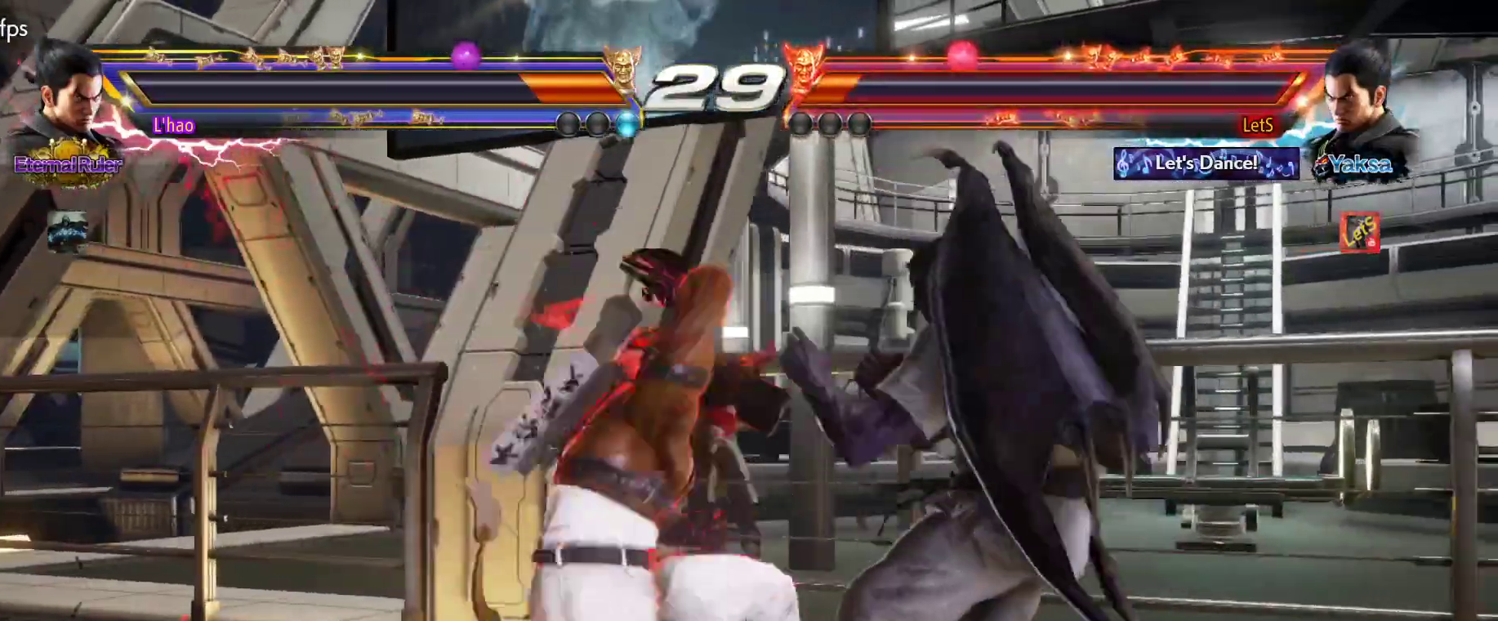
{"buttons": ["DPAD_LEFT"], "left_stick": "center", "right_stick": "center", "events": [[67, "TRIANGLE", "down"], [167, "TRIANGLE", "up"], [333, "DPAD_LEFT", "down"], [433, "DPAD_LEFT", "up"], [467, "DPAD_LEFT", "down"]]}
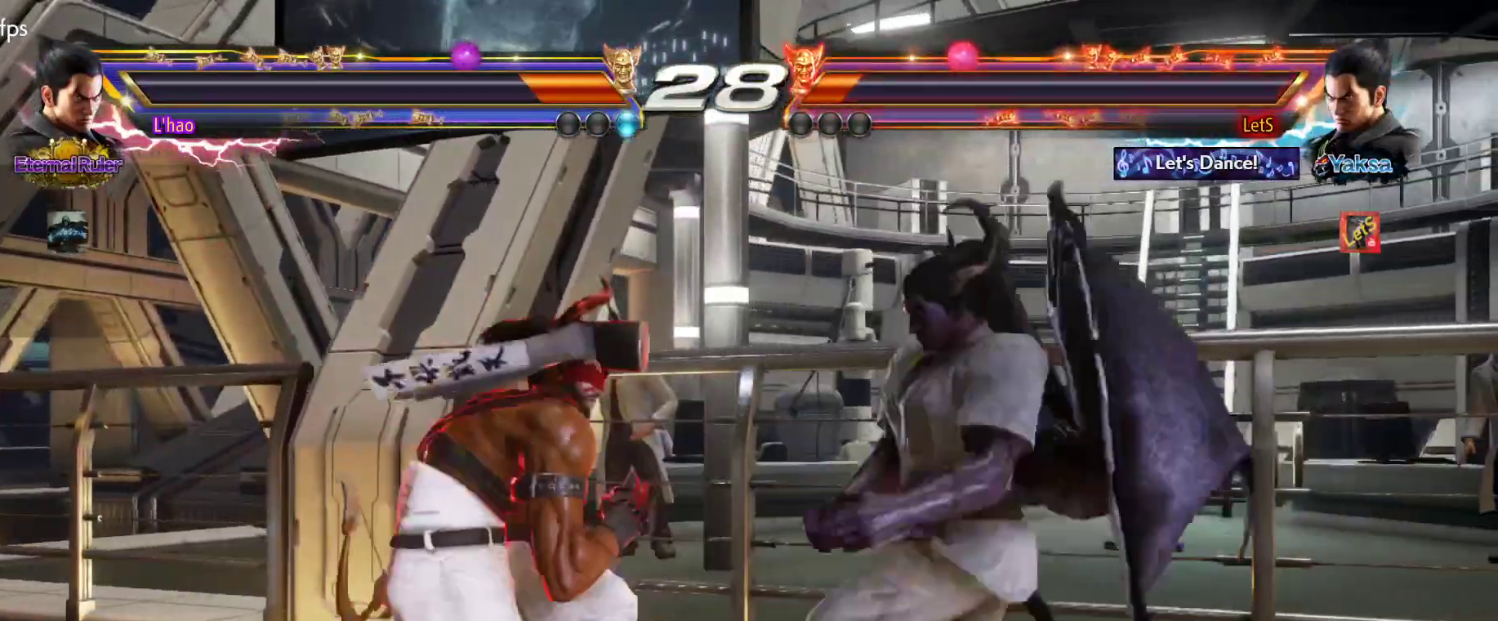
{"buttons": ["DPAD_LEFT"], "left_stick": "center", "right_stick": "center", "events": []}
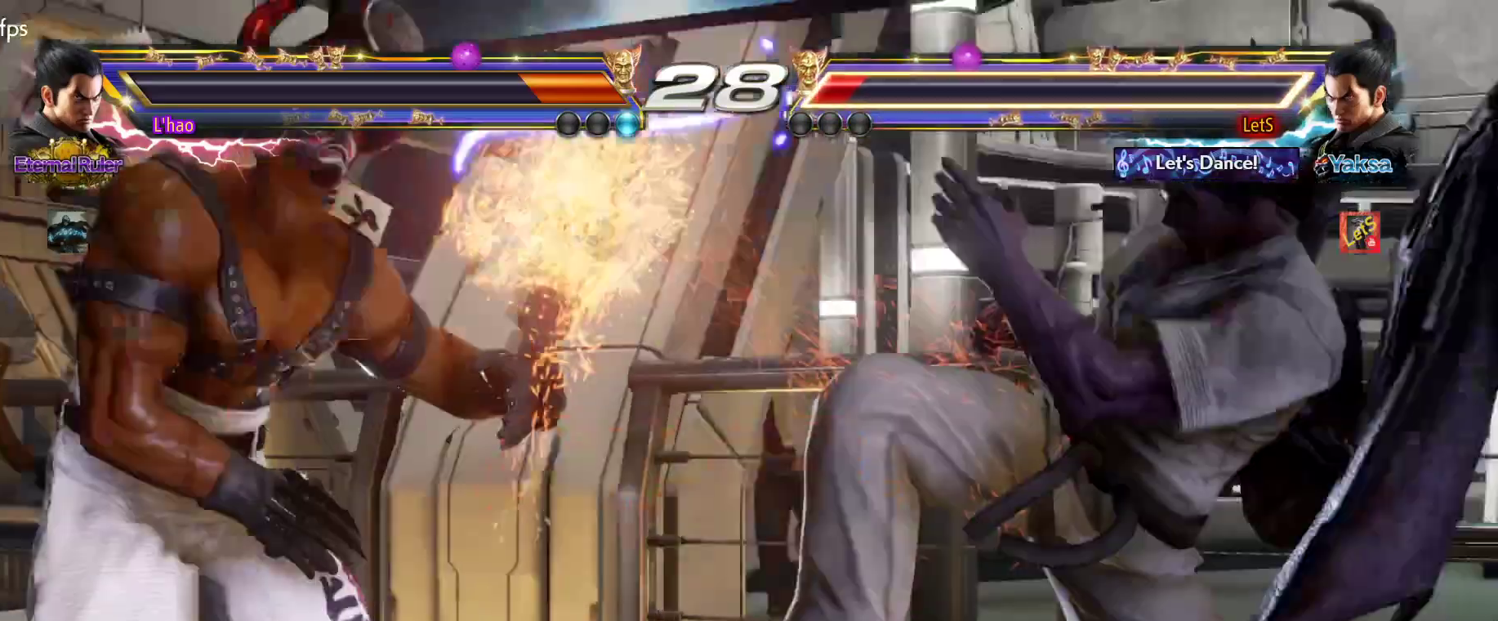
{"buttons": ["START"], "left_stick": "center", "right_stick": "center", "events": [[133, "DPAD_LEFT", "up"], [400, "START", "down"]]}
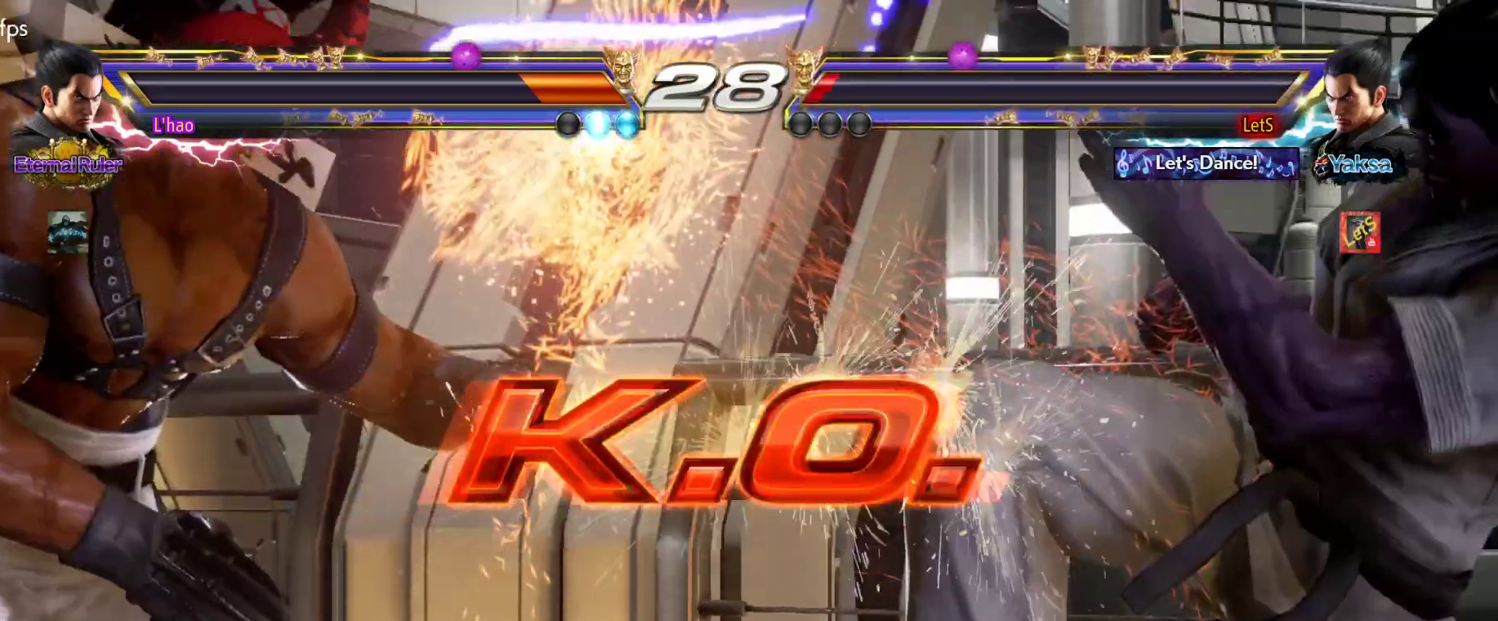
{"buttons": [], "left_stick": "center", "right_stick": "center", "events": [[33, "START", "up"], [67, "START", "down"], [300, "START", "up"], [367, "START", "down"], [467, "START", "up"]]}